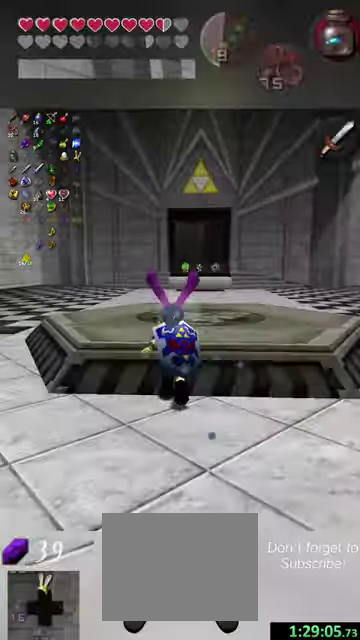
Gameplay with a controller (Nintendo layout); each line is a JSON object with the inputs held at the frame after it (dt_ms = milliseconds from this image to that frame). "events" lists button and stick changes between this image and that frame as [ms after this image, input, new state], when the widget could be followed in between. This overlay highlights the sticks when they move; stick clicks (L3 R3) are not distinguishable. Not read: L3 R3 right_stick.
{"dt_ms": 500, "buttons": [], "left_stick": "up-left", "events": [[434, "left_stick", "up-left"]]}
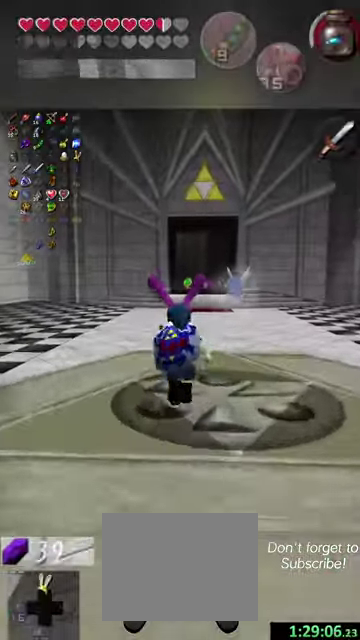
{"dt_ms": 500, "buttons": [], "left_stick": "up", "events": [[100, "left_stick", "up"], [267, "left_stick", "up-left"], [434, "left_stick", "up"]]}
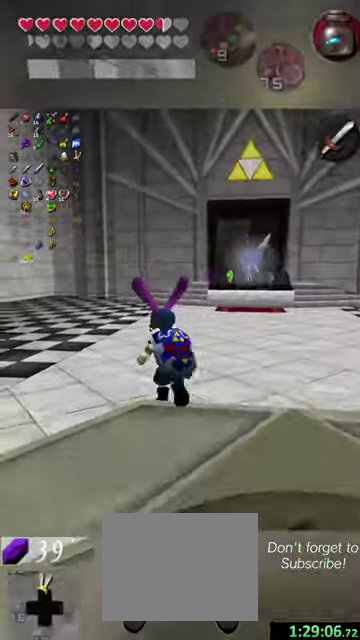
{"dt_ms": 300, "buttons": [], "left_stick": "up", "events": []}
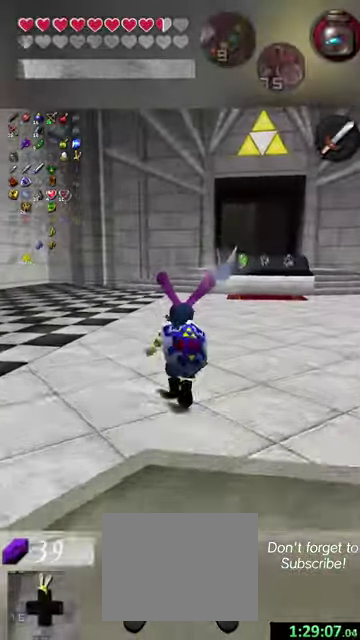
{"dt_ms": 300, "buttons": [], "left_stick": "up", "events": []}
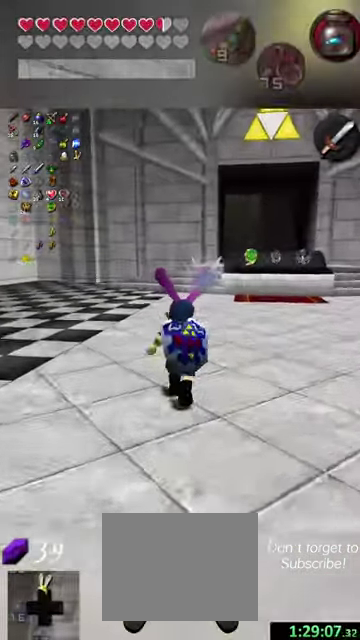
{"dt_ms": 500, "buttons": [], "left_stick": "up", "events": []}
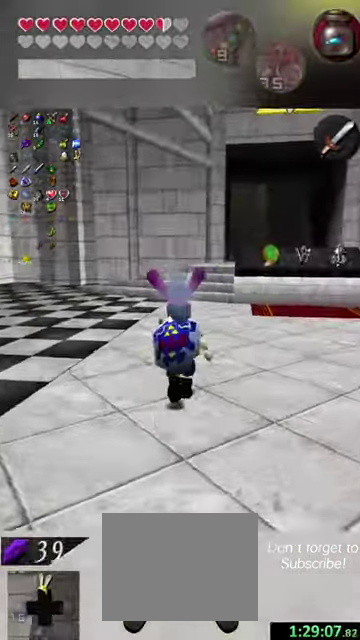
{"dt_ms": 500, "buttons": [], "left_stick": "up", "events": []}
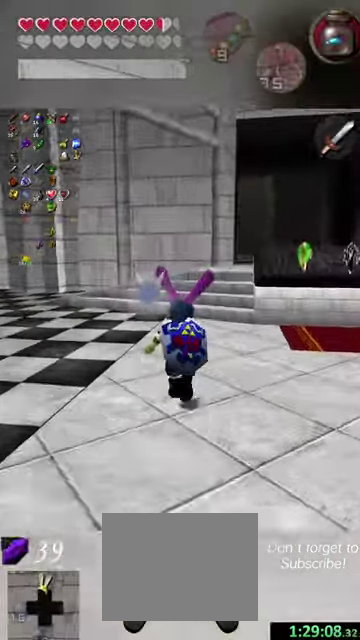
{"dt_ms": 400, "buttons": [], "left_stick": "up", "events": [[100, "left_stick", "up-right"], [300, "left_stick", "up"]]}
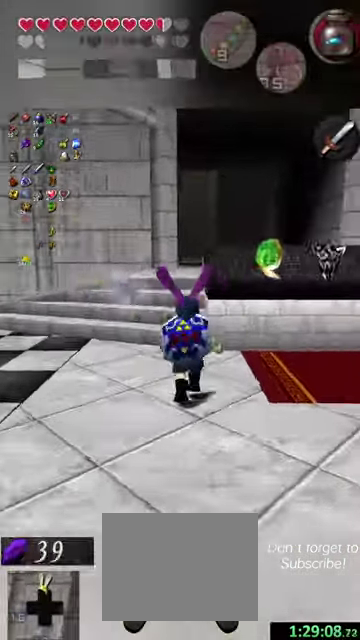
{"dt_ms": 500, "buttons": [], "left_stick": "up", "events": []}
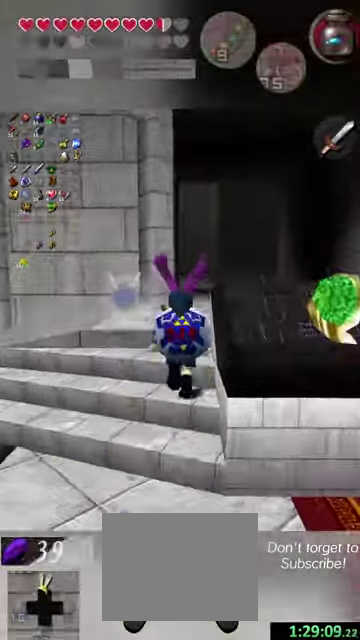
{"dt_ms": 500, "buttons": [], "left_stick": "up", "events": [[100, "left_stick", "up-right"], [300, "left_stick", "up"]]}
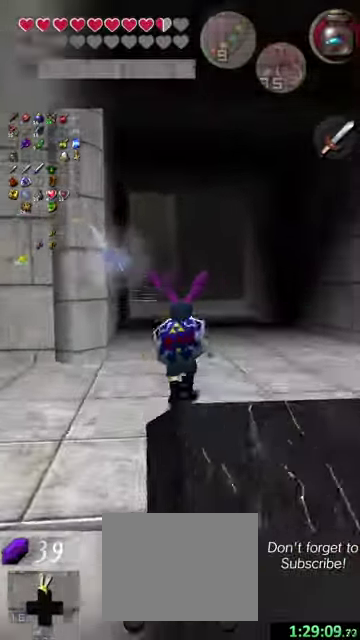
{"dt_ms": 500, "buttons": [], "left_stick": "up", "events": []}
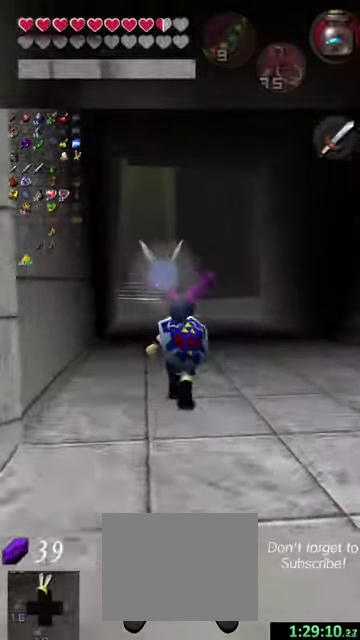
{"dt_ms": 500, "buttons": [], "left_stick": "up", "events": []}
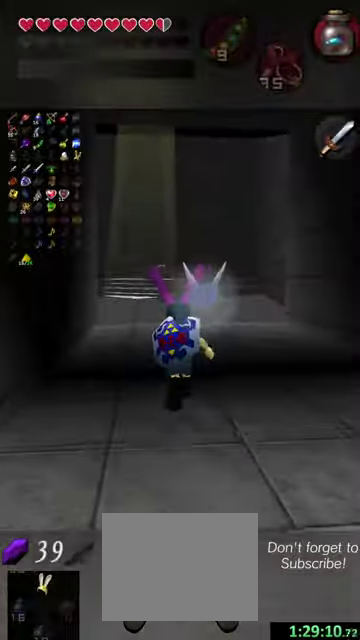
{"dt_ms": 500, "buttons": [], "left_stick": "up", "events": []}
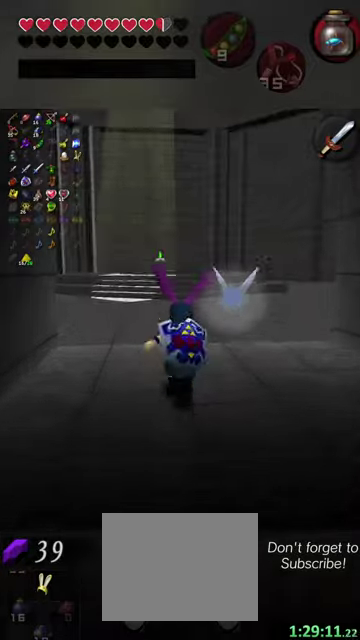
{"dt_ms": 300, "buttons": [], "left_stick": "up-left", "events": [[267, "left_stick", "up-left"]]}
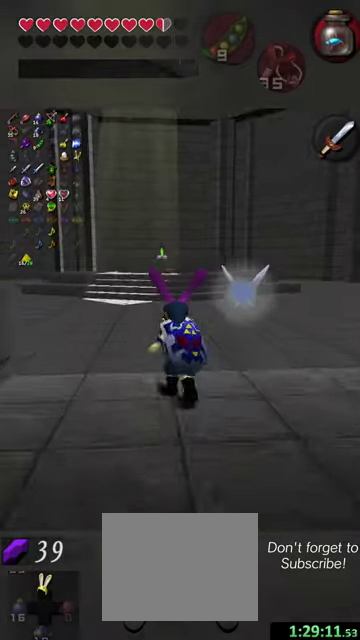
{"dt_ms": 400, "buttons": [], "left_stick": "up-left", "events": [[67, "left_stick", "up"], [367, "left_stick", "up-left"]]}
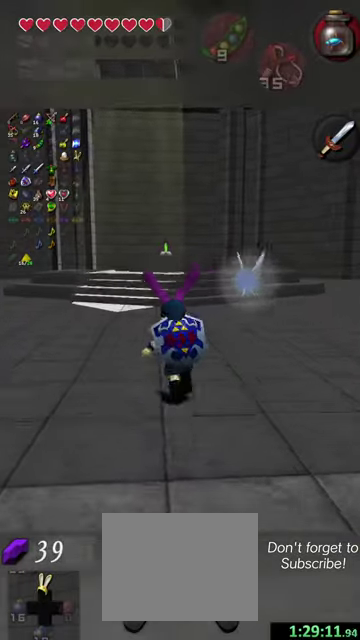
{"dt_ms": 600, "buttons": [], "left_stick": "up", "events": [[100, "left_stick", "up"]]}
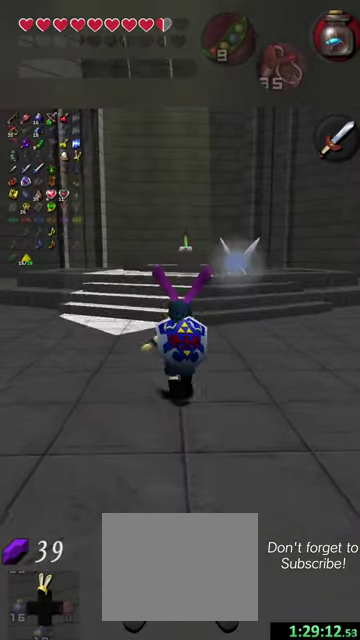
{"dt_ms": 700, "buttons": [], "left_stick": "up", "events": [[600, "left_stick", "up-right"], [667, "left_stick", "up"]]}
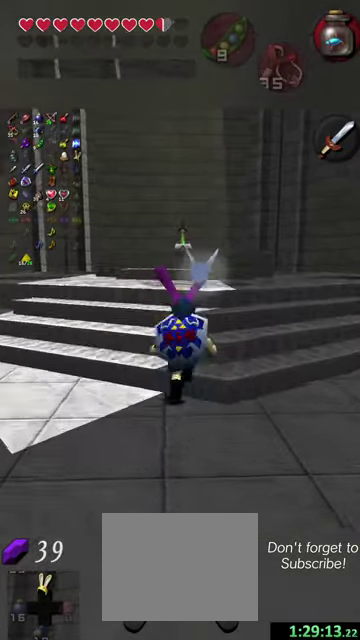
{"dt_ms": 300, "buttons": [], "left_stick": "up", "events": []}
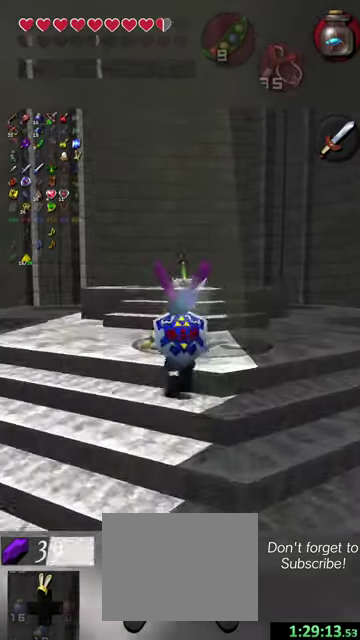
{"dt_ms": 300, "buttons": [], "left_stick": "up", "events": []}
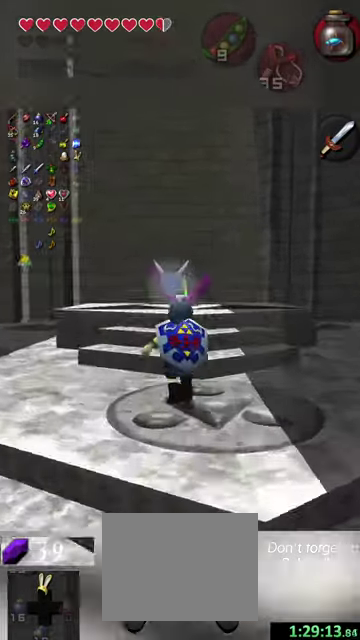
{"dt_ms": 500, "buttons": [], "left_stick": "up", "events": []}
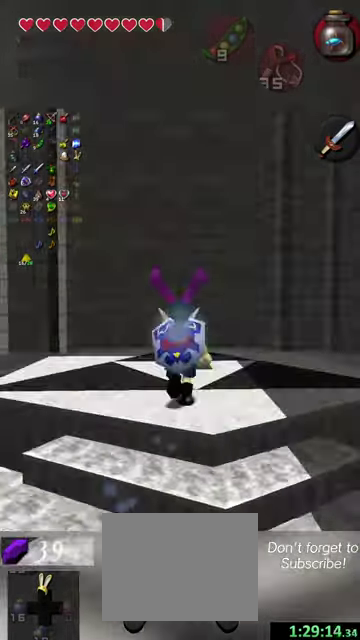
{"dt_ms": 700, "buttons": [], "left_stick": "center", "events": [[134, "X", "down"], [167, "left_stick", "center"], [267, "X", "up"], [334, "X", "down"], [400, "X", "up"]]}